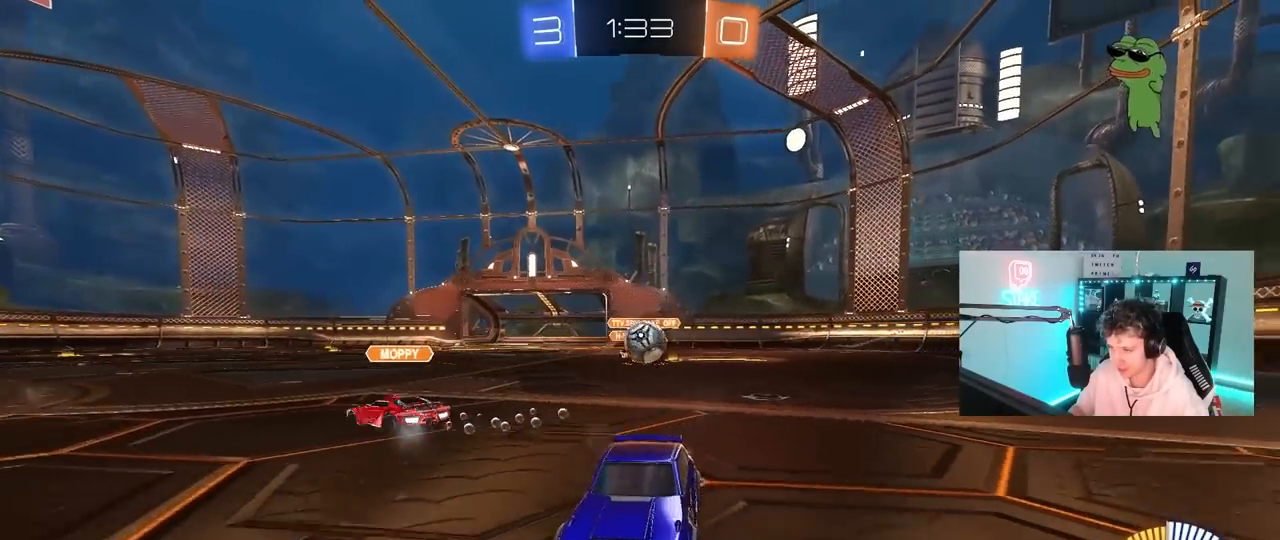
Gameplay with keyboard and mouse; each line is a JSON object with the keys and mouse buttons held at the frame after it. "events" lists presses ("down") and releases ("up") of "1", "2", "3", "4", "5", "a", "alt", "c", "caps_lock", "ctrl", "d", "e", "f", "g", "q", "r", "s", "shift", "space", "t", "tab", "v", "w", "x", "z", "mouse_left", "mouse_wheel" and "mouse_right" between this image and that frame as [ms after this image, input, new state], when the widget could be followed in between. "mouse_left", "mouse_wheel", "mouse_right" = the "left", "wheel", "right" buttons of the "mouse" list. No other keys are recorded. "wheel" means that the mouse wheel is clicked or scrolled. "mouse_move" is the direction in which the mouse moves at that frame (one of eight, or "still"), when it could be read.
{"keys": ["a", "s"], "mouse": [], "mouse_move": "still", "events": [[50, "s", "down"], [150, "a", "up"], [150, "s", "up"], [200, "s", "down"], [233, "a", "down"]]}
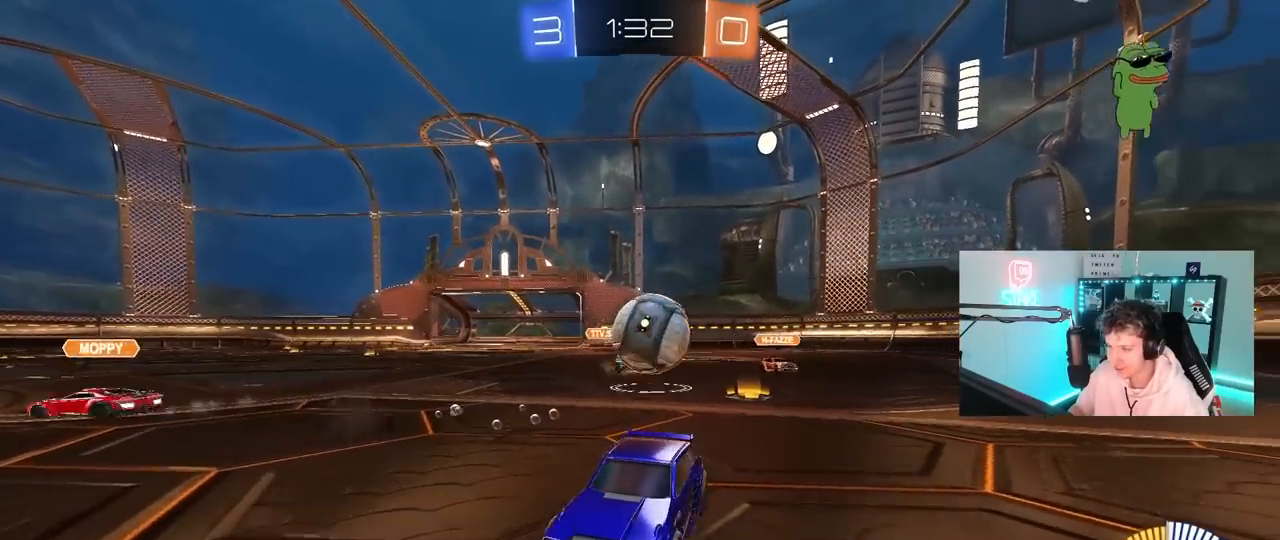
{"keys": [], "mouse": [], "mouse_move": "still", "events": [[17, "a", "up"], [117, "mouse_right", "down"], [200, "a", "down"], [200, "mouse_right", "up"], [250, "mouse_right", "down"], [400, "a", "up"], [450, "mouse_right", "up"], [450, "s", "up"]]}
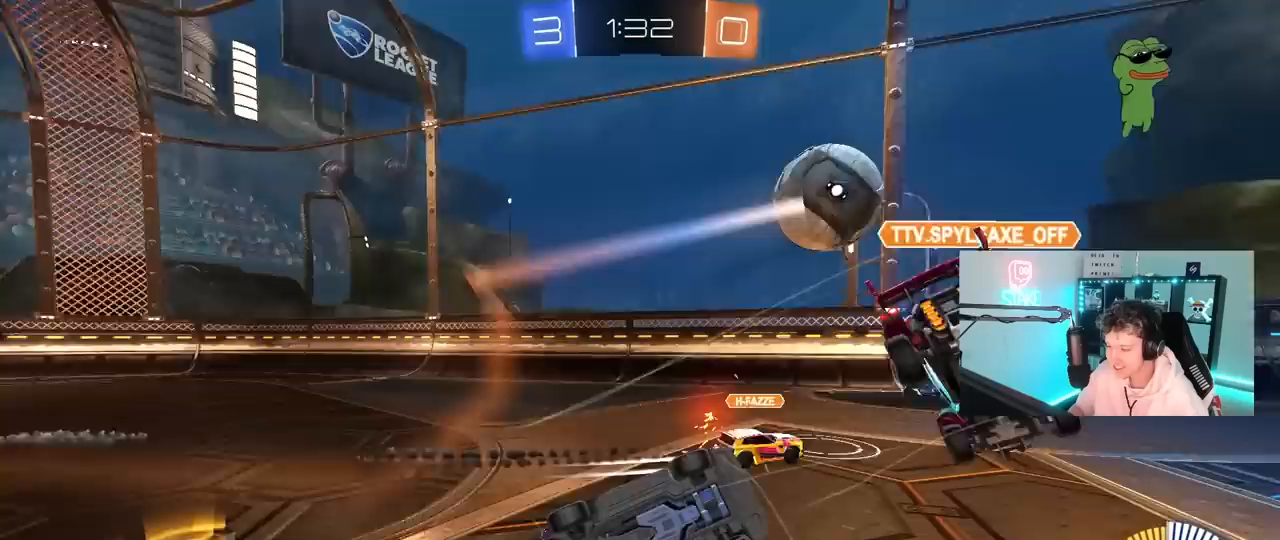
{"keys": ["a", "w"], "mouse": [], "mouse_move": "still", "events": [[33, "a", "down"], [33, "shift", "down"], [33, "w", "down"], [417, "shift", "up"]]}
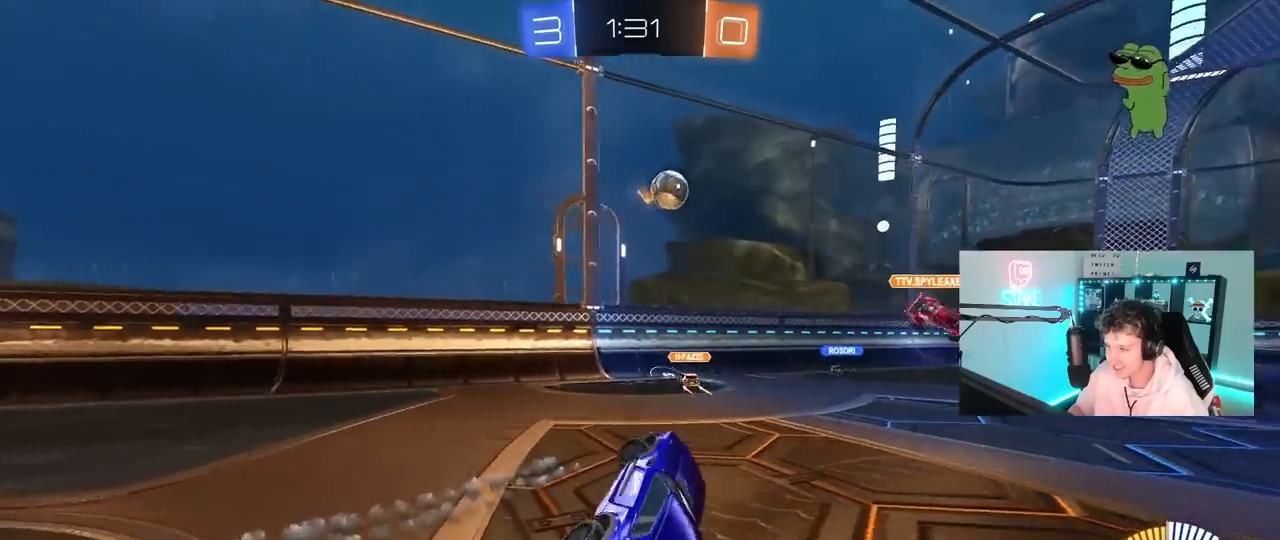
{"keys": ["w"], "mouse": [], "mouse_move": "still", "events": [[383, "a", "up"]]}
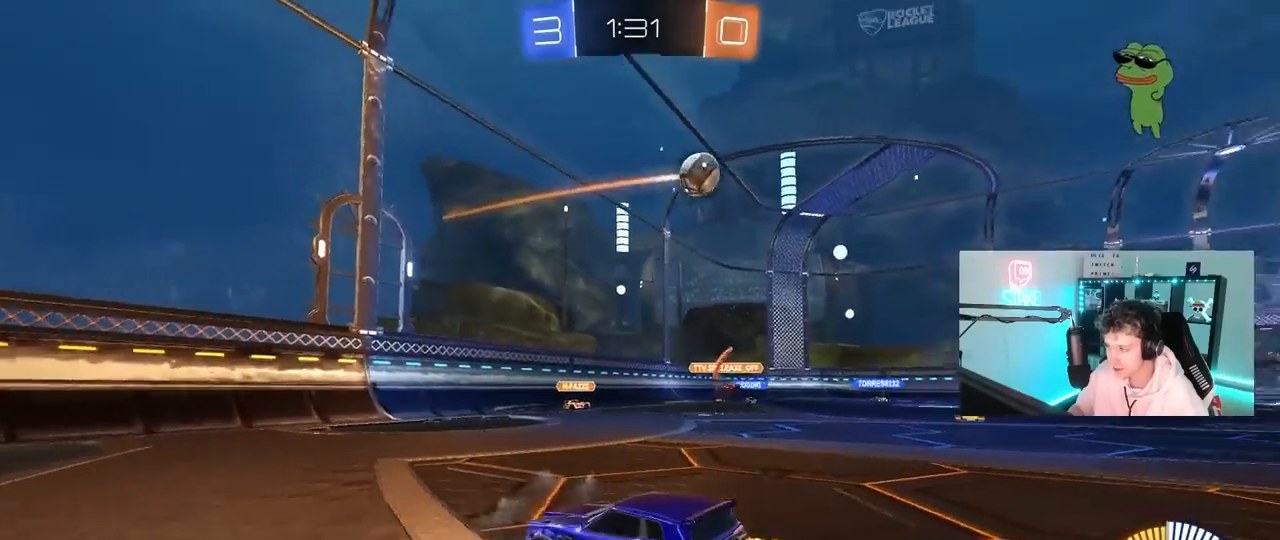
{"keys": ["a", "w"], "mouse": [], "mouse_move": "still", "events": [[300, "a", "down"], [350, "shift", "down"], [450, "shift", "up"]]}
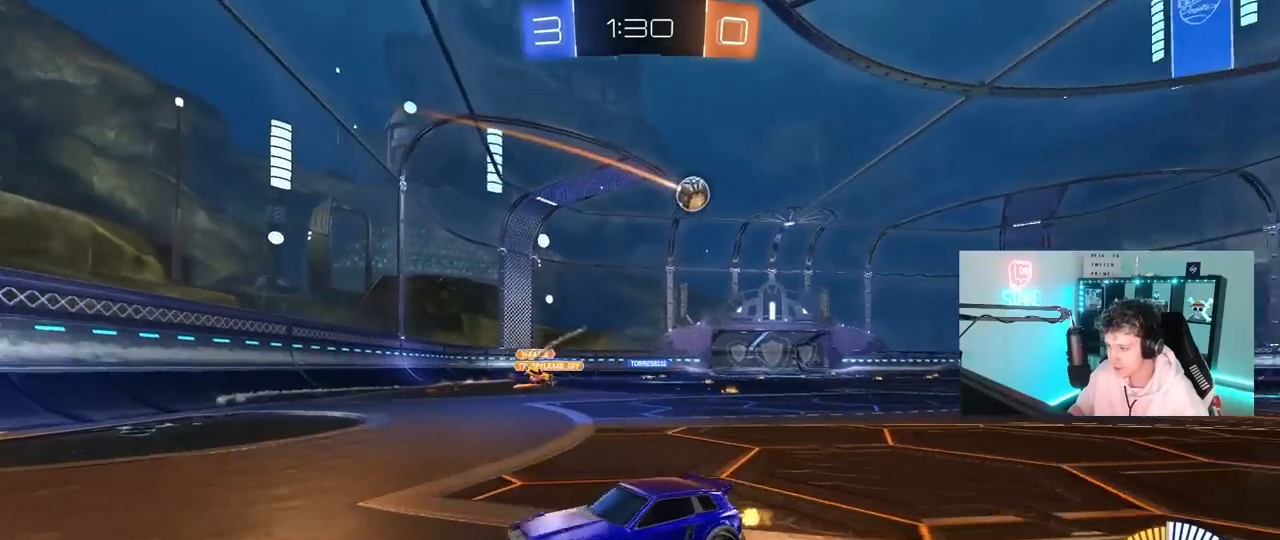
{"keys": ["d", "w"], "mouse": [], "mouse_move": "still", "events": [[217, "a", "up"], [267, "d", "down"]]}
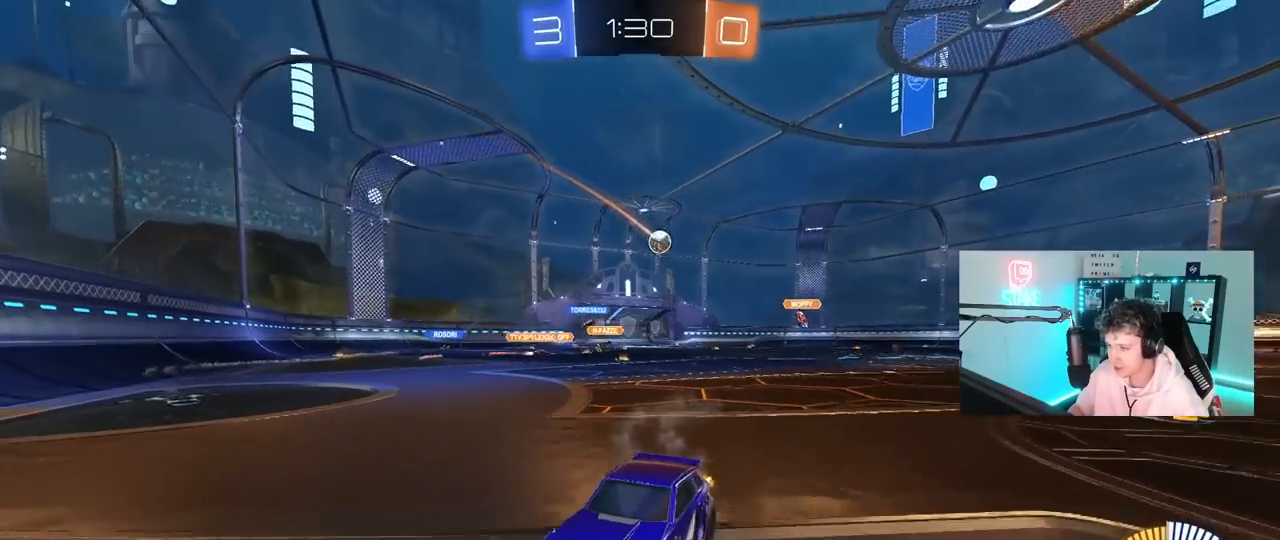
{"keys": ["d", "w"], "mouse": [], "mouse_move": "still", "events": [[50, "shift", "down"], [100, "shift", "up"]]}
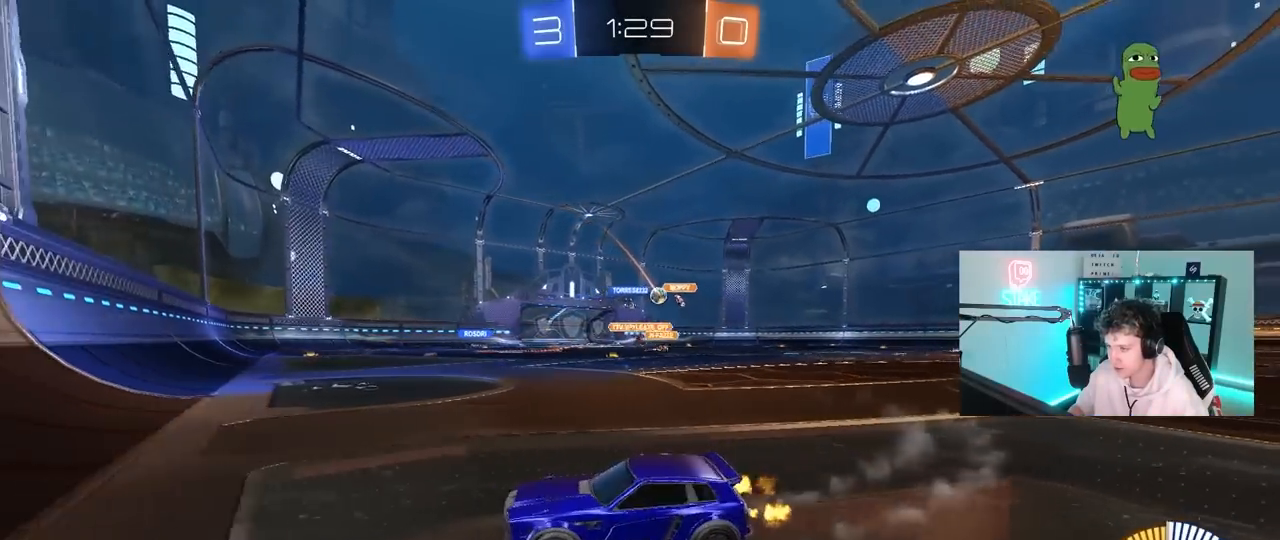
{"keys": ["w"], "mouse": [], "mouse_move": "still", "events": [[483, "d", "up"]]}
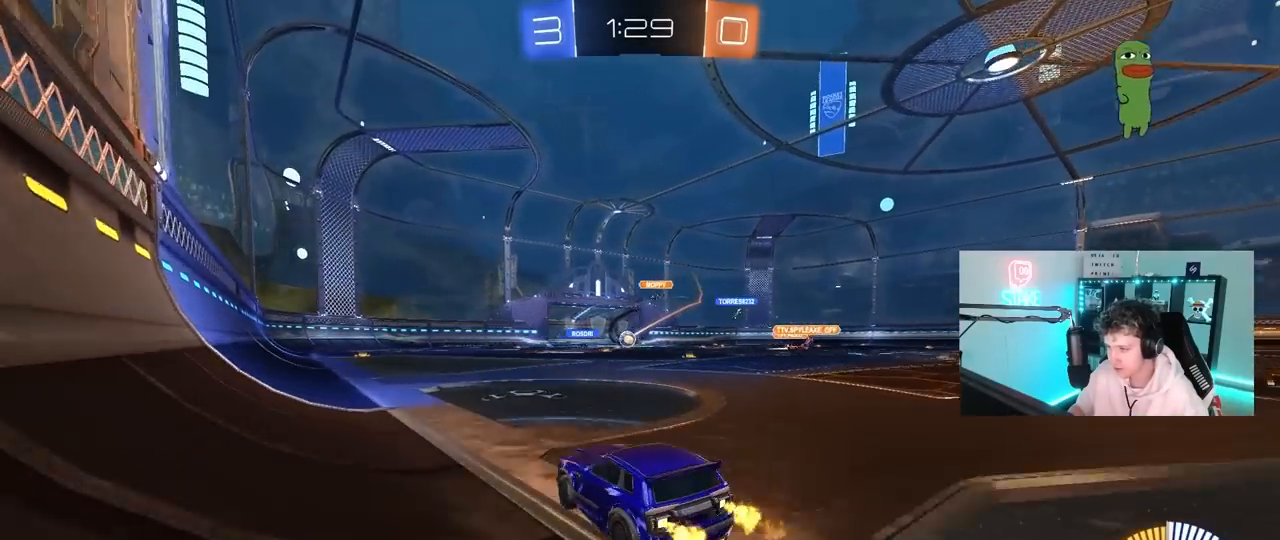
{"keys": ["d", "w"], "mouse": [], "mouse_move": "still", "events": [[267, "a", "down"], [367, "a", "up"], [417, "d", "down"], [450, "mouse_right", "down"], [500, "mouse_right", "up"]]}
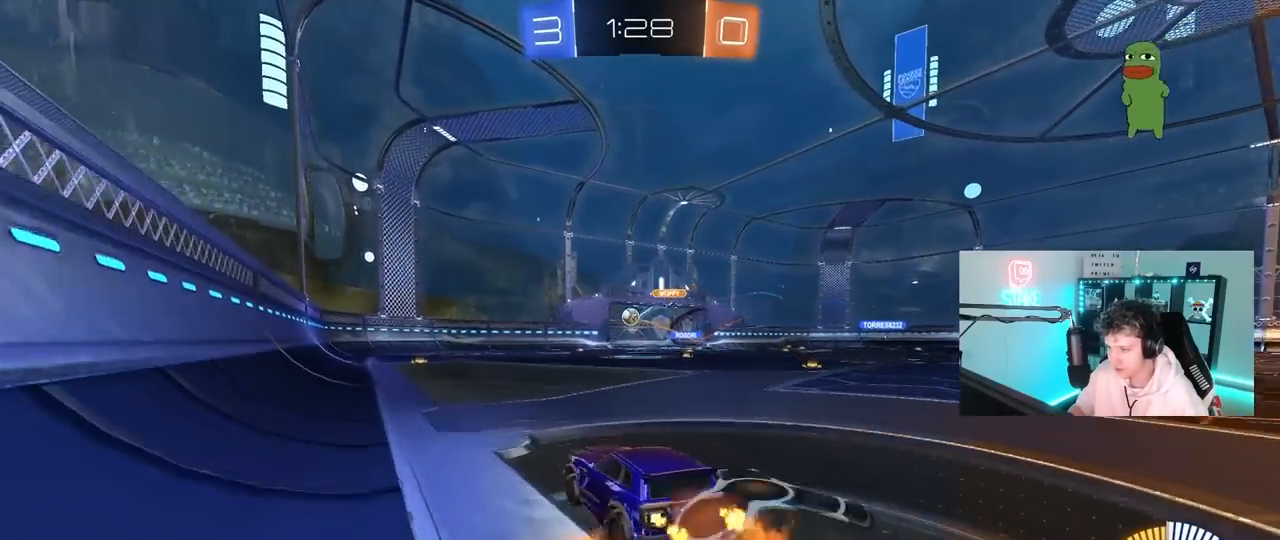
{"keys": ["a", "s"], "mouse": [], "mouse_move": "still", "events": [[50, "d", "up"], [100, "a", "down"], [100, "shift", "down"], [200, "a", "up"], [233, "shift", "up"], [233, "w", "up"], [333, "a", "down"], [333, "s", "down"]]}
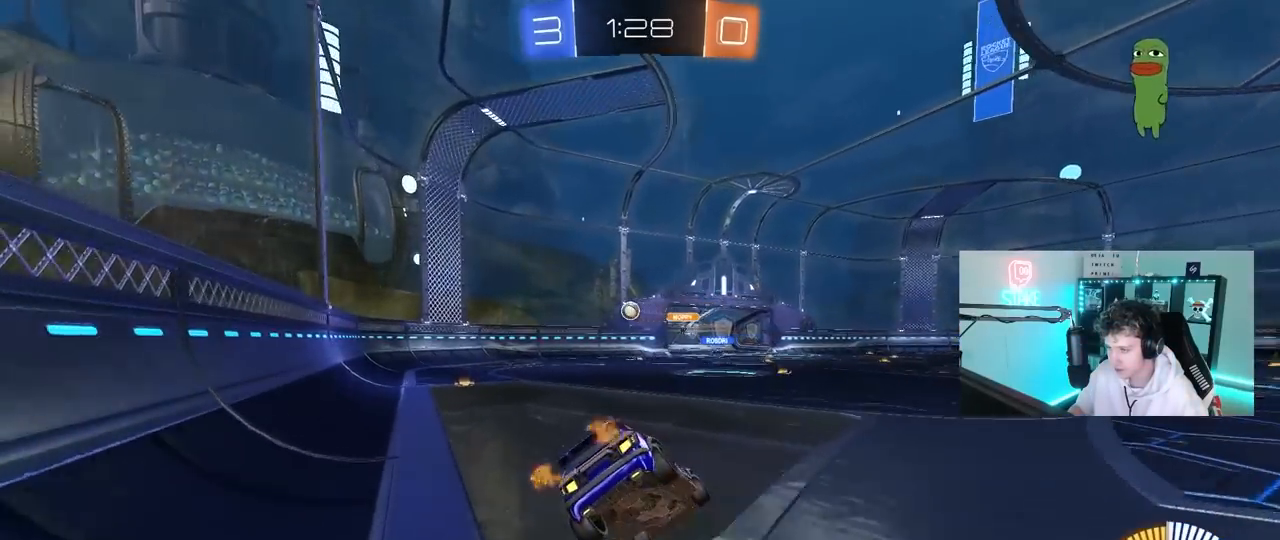
{"keys": ["w"], "mouse": [], "mouse_move": "still", "events": [[117, "a", "up"], [117, "d", "down"], [167, "shift", "down"], [300, "a", "down"], [300, "d", "up"], [300, "shift", "up"], [350, "a", "up"], [350, "s", "up"], [483, "w", "down"]]}
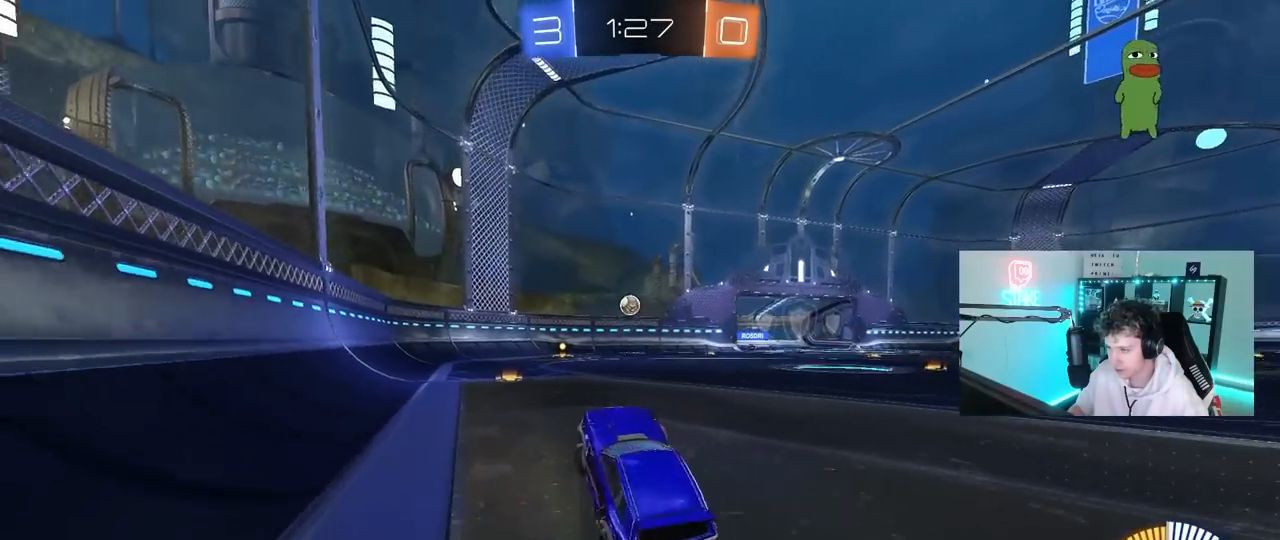
{"keys": ["a", "w"], "mouse": [], "mouse_move": "still", "events": [[33, "mouse_right", "down"], [183, "d", "down"], [233, "mouse_right", "up"], [317, "d", "up"], [367, "a", "down"]]}
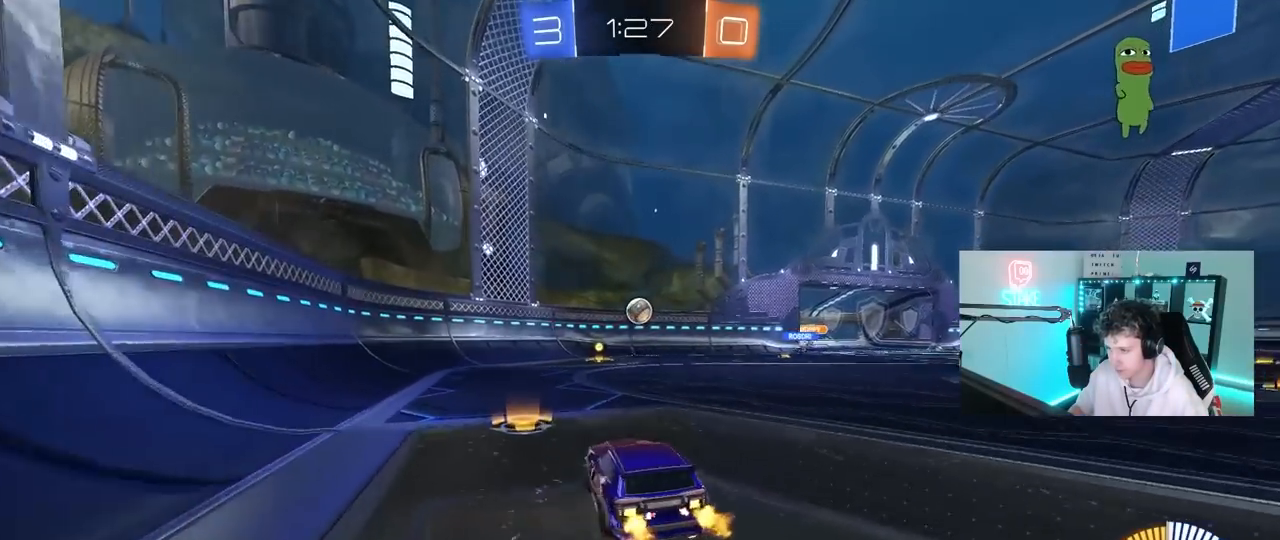
{"keys": ["d", "s"], "mouse": [], "mouse_move": "still", "events": [[100, "a", "up"], [150, "a", "down"], [150, "shift", "down"], [283, "a", "up"], [283, "shift", "up"], [333, "d", "down"], [333, "w", "up"], [433, "s", "down"]]}
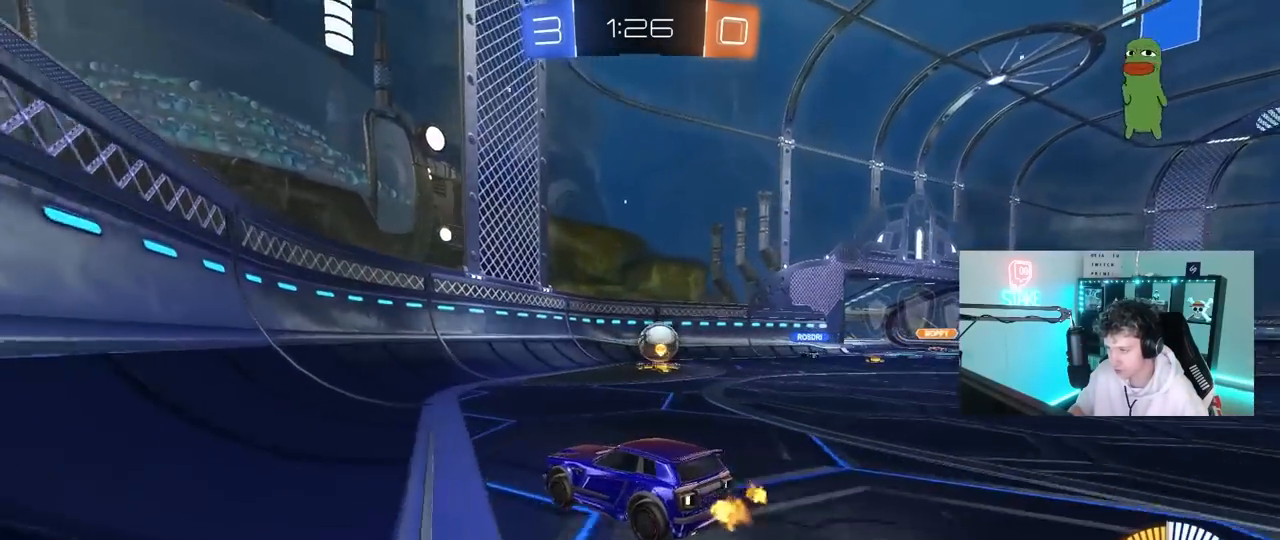
{"keys": ["a", "w"], "mouse": [], "mouse_move": "still", "events": [[17, "a", "down"], [17, "d", "up"], [117, "s", "up"], [167, "shift", "down"], [250, "w", "down"], [300, "shift", "up"]]}
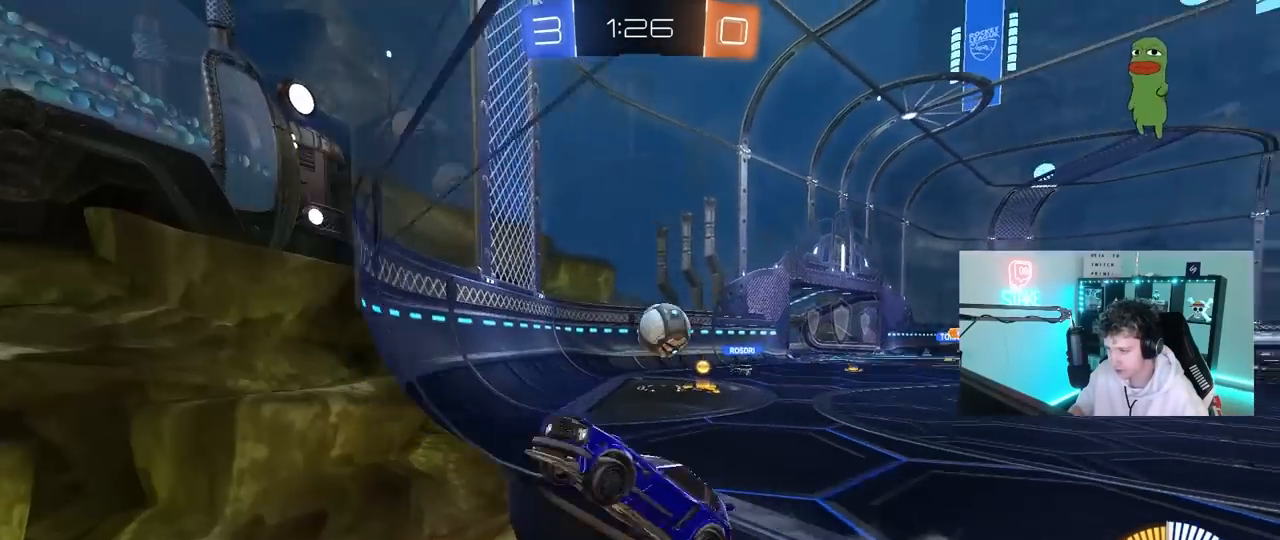
{"keys": ["a"], "mouse": [], "mouse_move": "still", "events": [[367, "w", "up"]]}
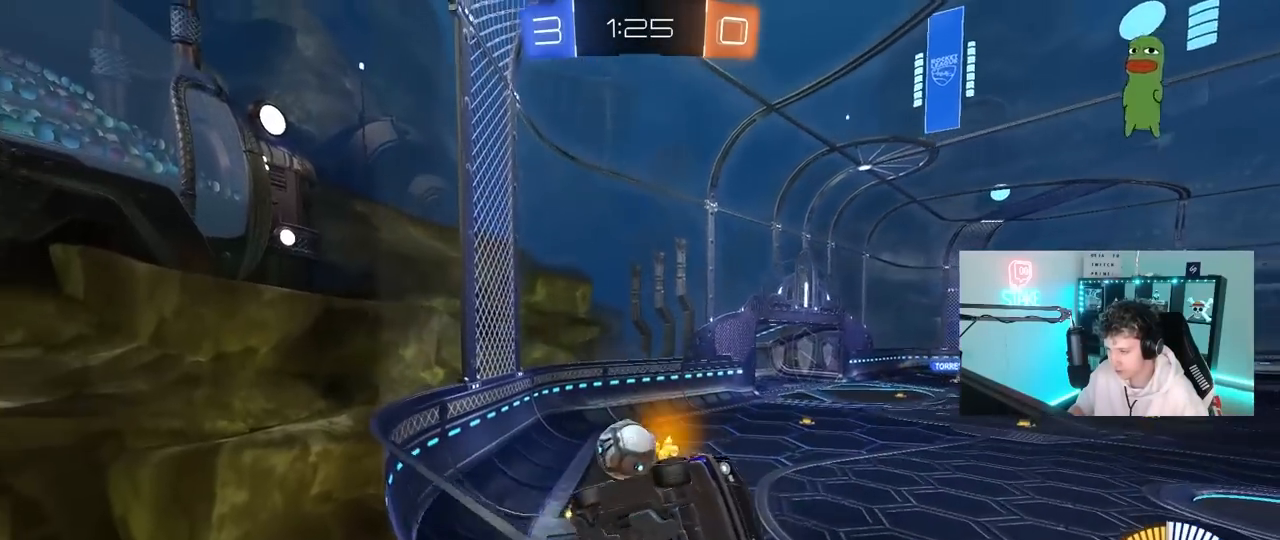
{"keys": ["d", "w"], "mouse": [], "mouse_move": "still", "events": [[17, "w", "down"], [283, "a", "up"], [383, "d", "down"]]}
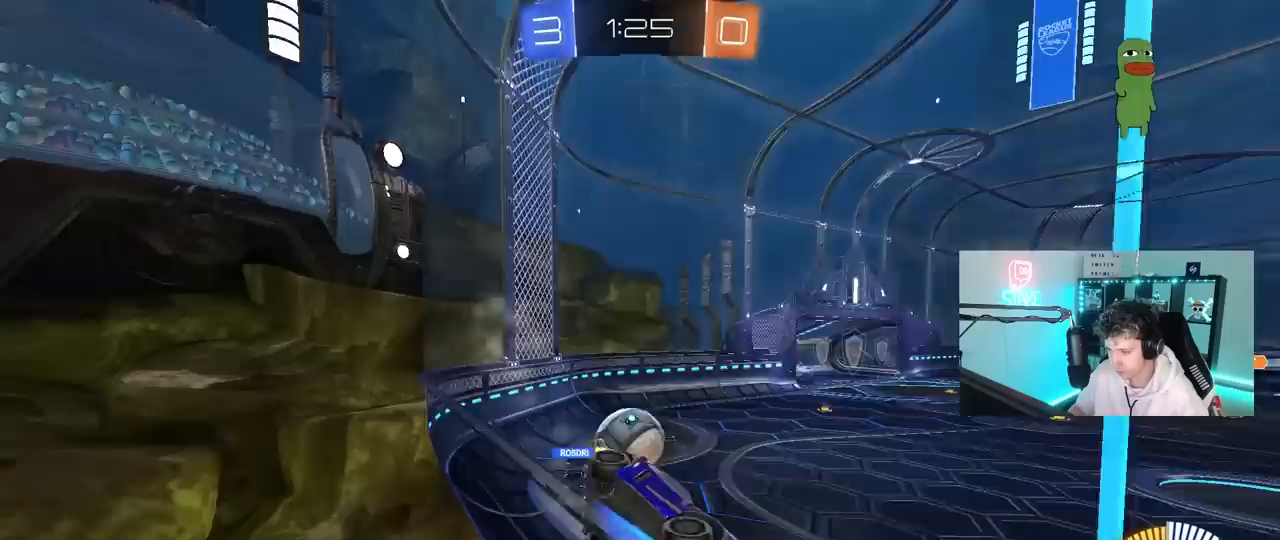
{"keys": ["w"], "mouse": [], "mouse_move": "still", "events": [[67, "d", "up"], [350, "d", "down"], [483, "d", "up"]]}
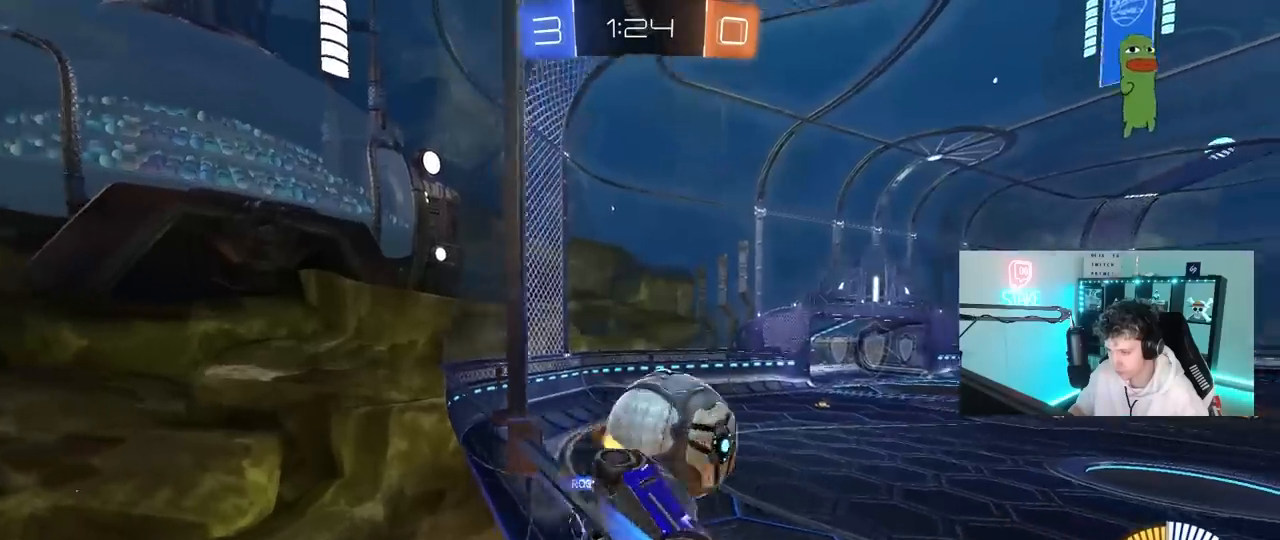
{"keys": [], "mouse": [], "mouse_move": "still", "events": [[83, "a", "down"], [267, "a", "up"], [367, "w", "up"]]}
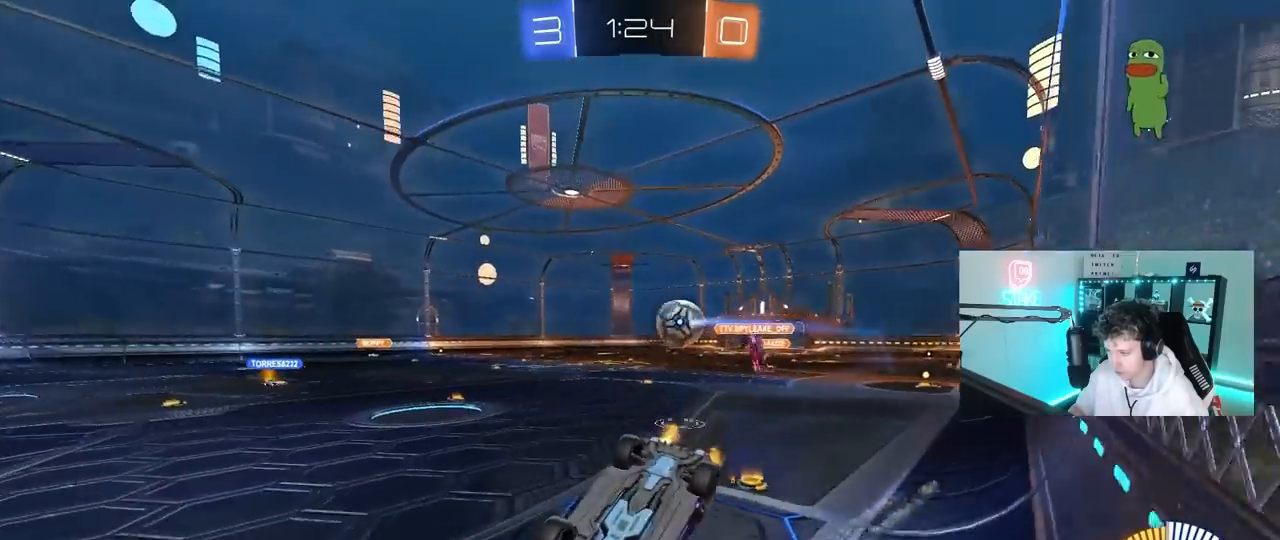
{"keys": ["a", "s", "shift"], "mouse": [], "mouse_move": "still", "events": [[50, "a", "down"], [50, "s", "down"], [100, "shift", "down"]]}
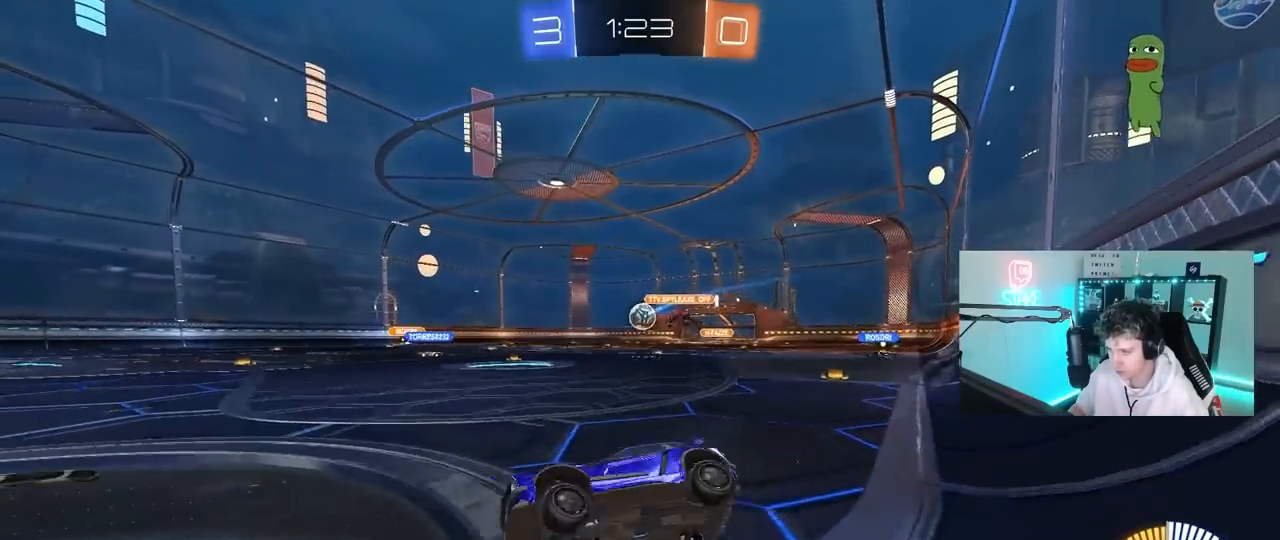
{"keys": ["d", "w"], "mouse": [], "mouse_move": "still", "events": [[67, "s", "up"], [117, "a", "up"], [117, "shift", "up"], [167, "d", "down"], [217, "w", "down"]]}
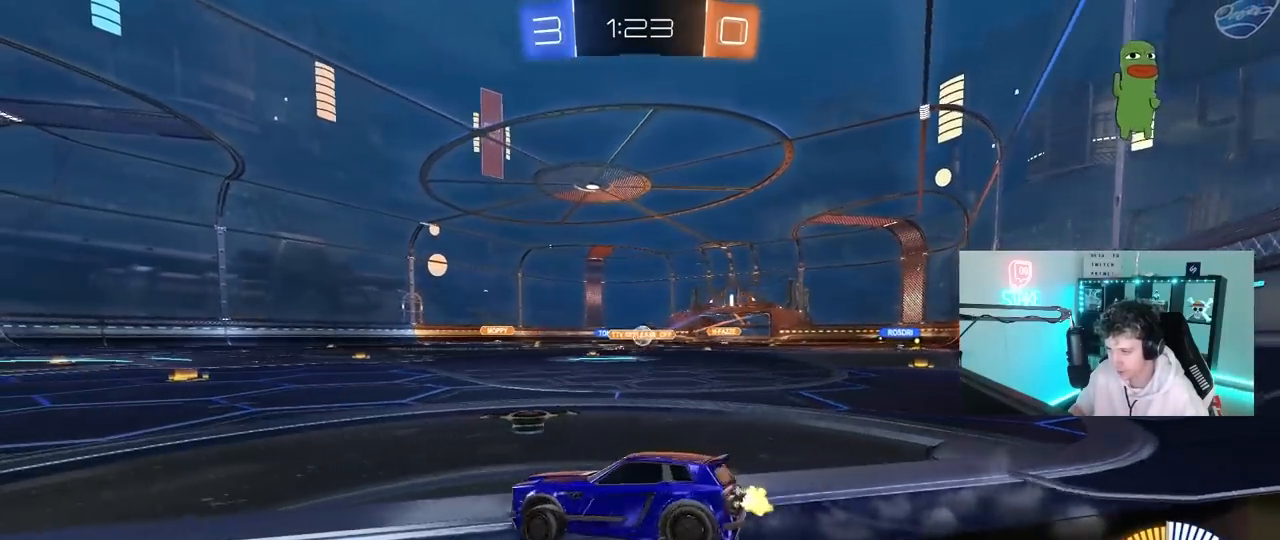
{"keys": ["d", "w"], "mouse": [], "mouse_move": "still", "events": []}
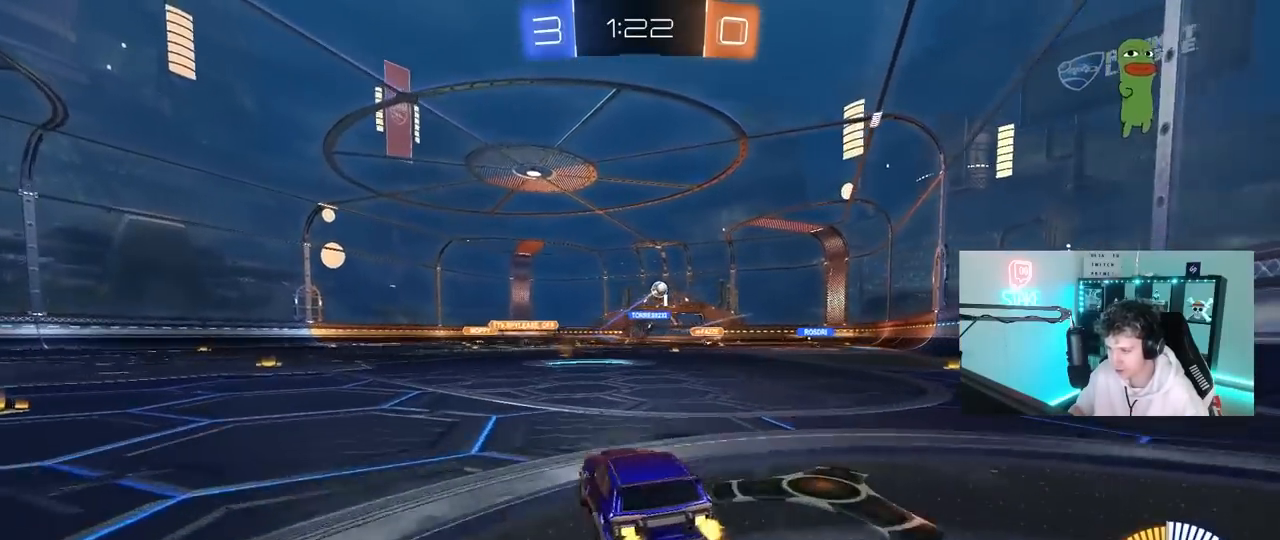
{"keys": ["w"], "mouse": ["right"], "mouse_move": "down-left", "events": [[150, "mouse_left", "down"], [200, "mouse_right", "down"], [233, "d", "up"], [283, "mouse_right", "up"], [333, "mouse_right", "down"], [383, "mouse_left", "up"]]}
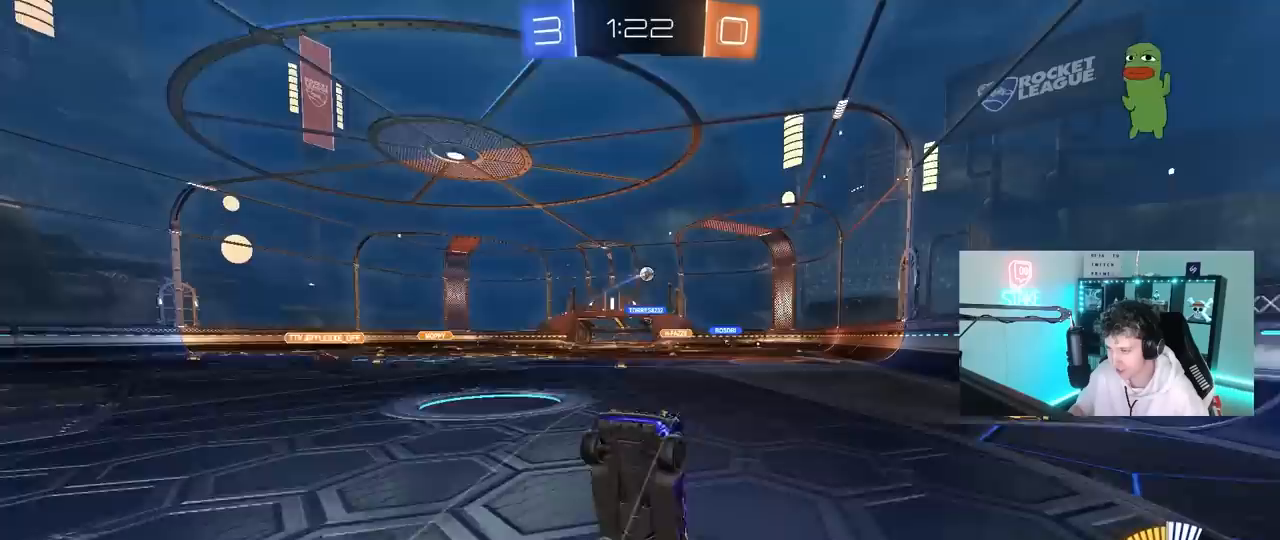
{"keys": [], "mouse": [], "mouse_move": "still", "events": [[17, "mouse_right", "up"], [200, "w", "up"]]}
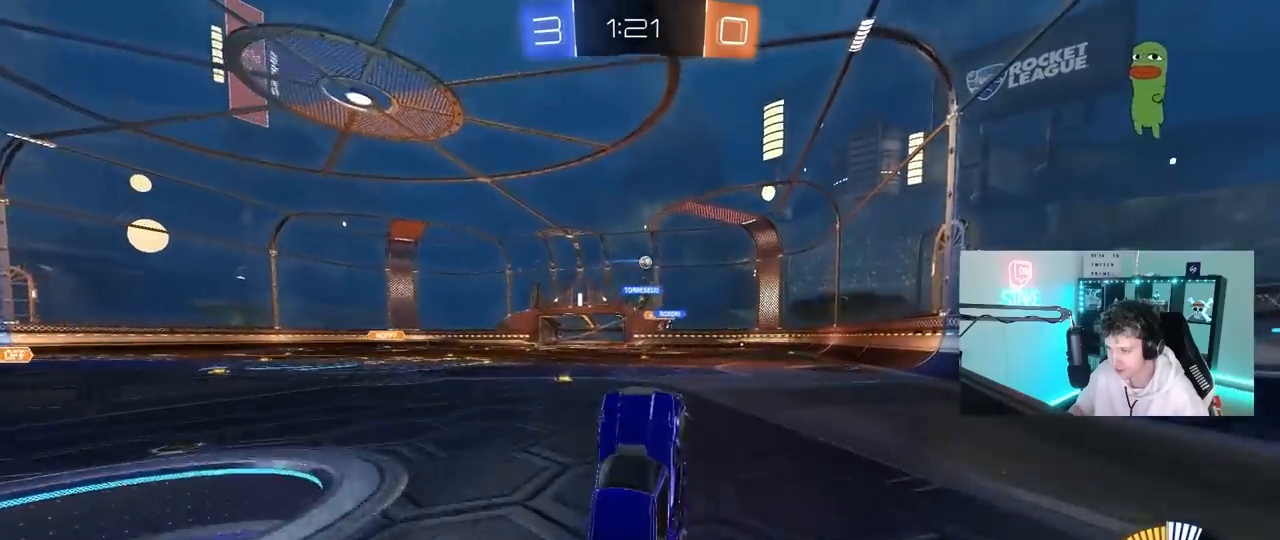
{"keys": ["w"], "mouse": [], "mouse_move": "still", "events": [[267, "w", "down"]]}
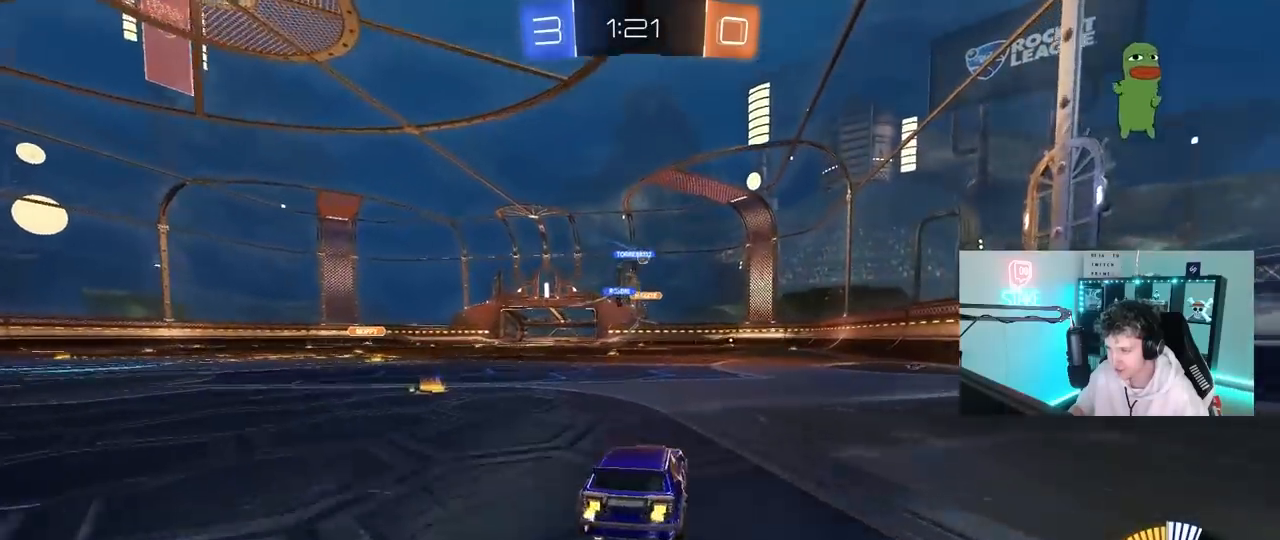
{"keys": ["w"], "mouse": [], "mouse_move": "still", "events": [[150, "a", "down"], [333, "a", "up"]]}
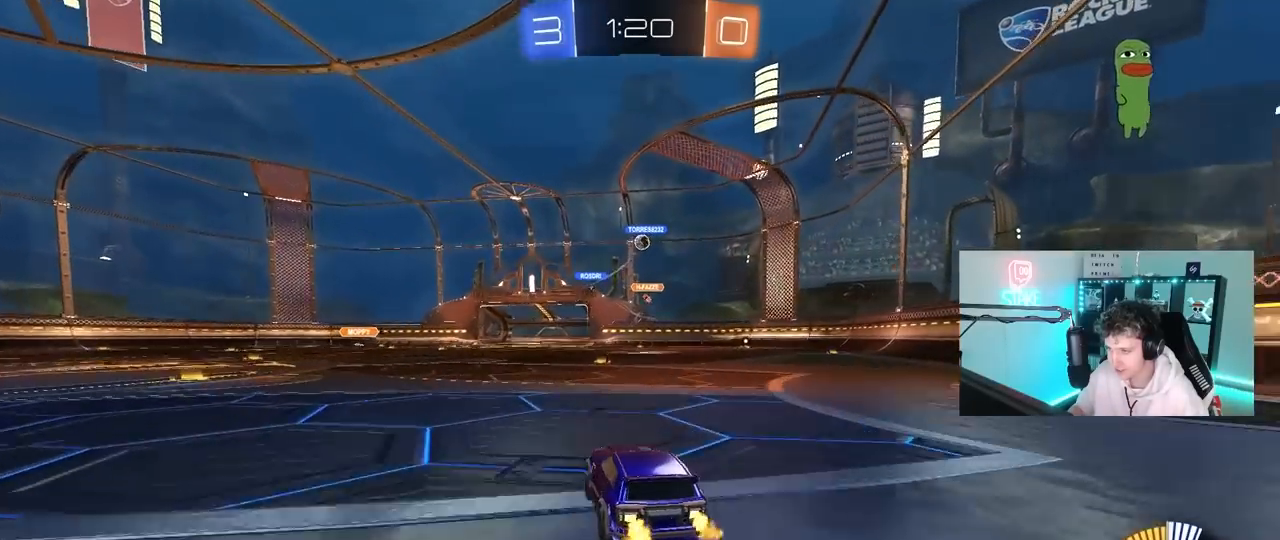
{"keys": ["w"], "mouse": [], "mouse_move": "still", "events": [[117, "d", "down"], [350, "d", "up"]]}
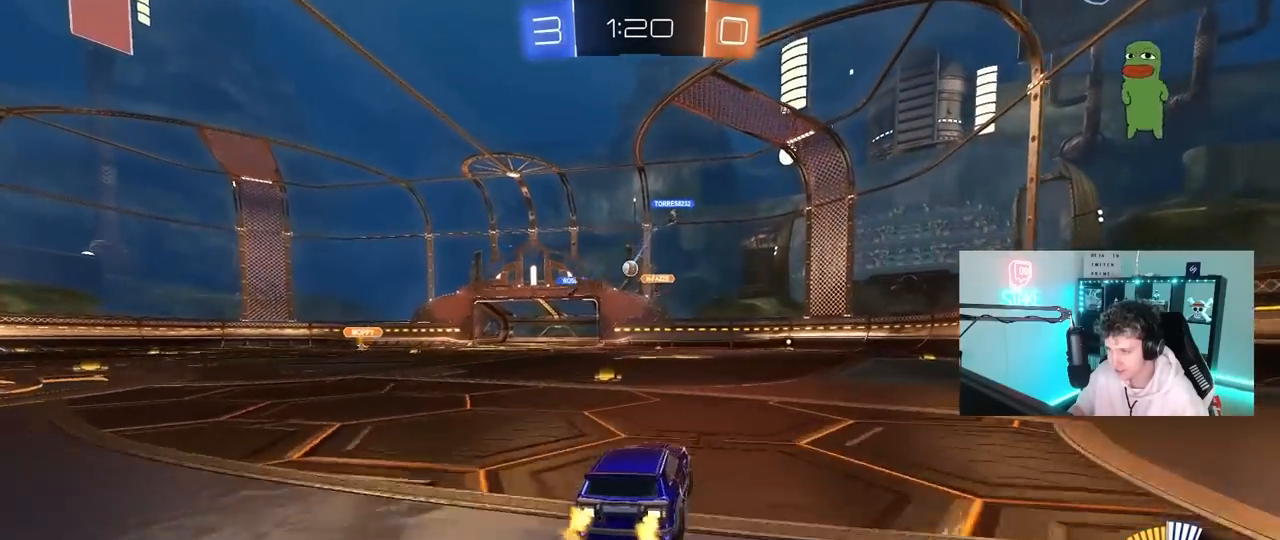
{"keys": ["a", "shift", "w"], "mouse": [], "mouse_move": "still", "events": [[83, "w", "up"], [133, "a", "down"], [133, "s", "down"], [267, "s", "up"], [317, "a", "up"], [417, "w", "down"], [450, "a", "down"], [450, "shift", "down"]]}
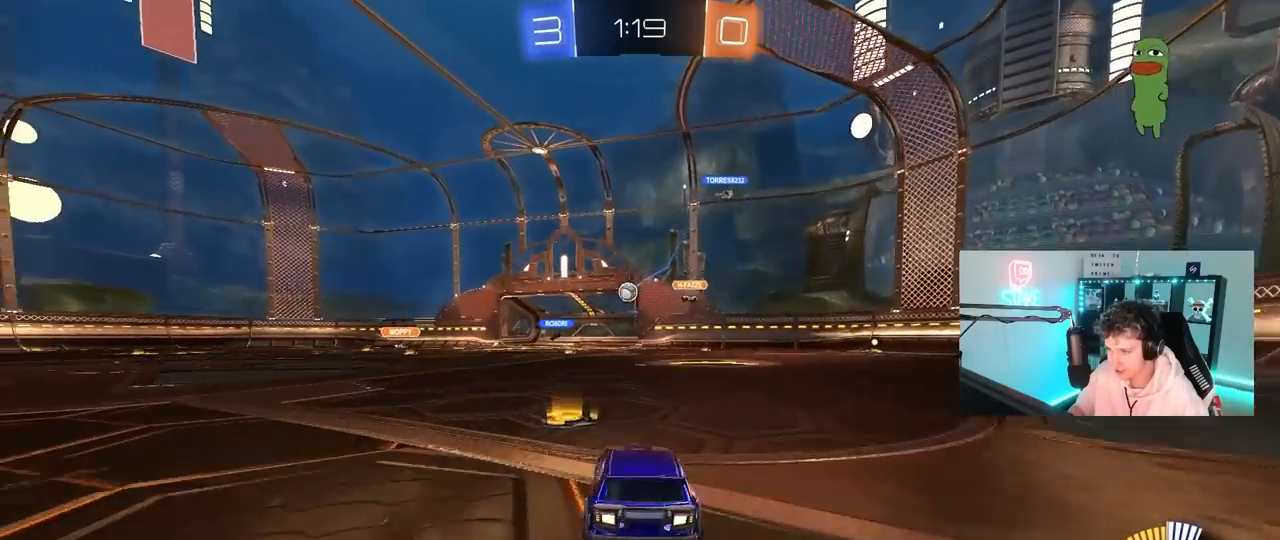
{"keys": ["a", "w"], "mouse": [], "mouse_move": "still", "events": [[150, "shift", "up"]]}
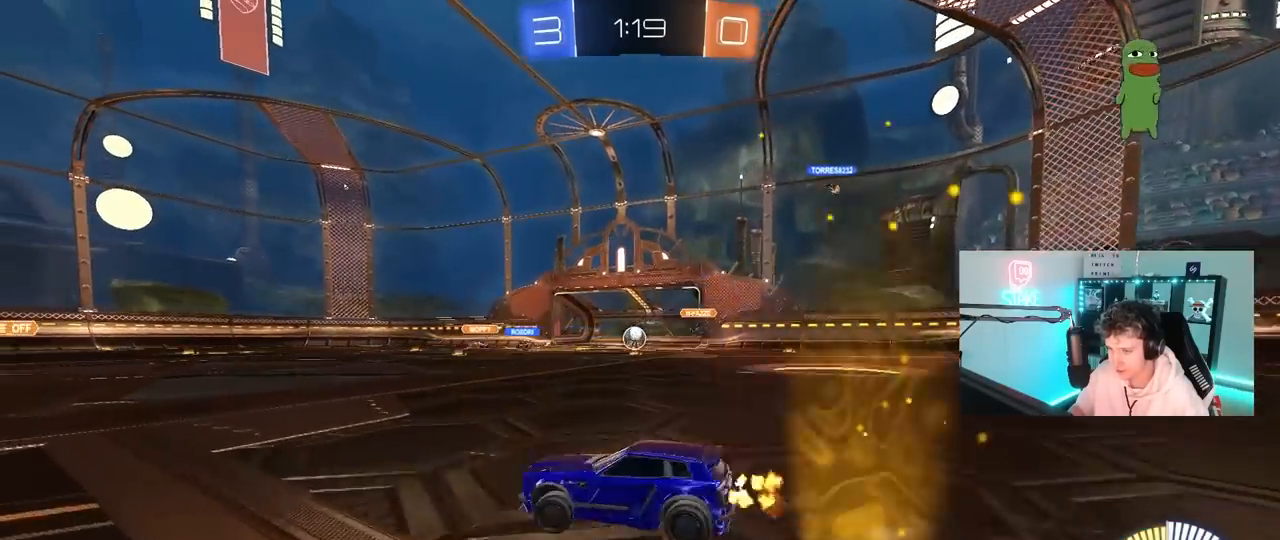
{"keys": ["w"], "mouse": [], "mouse_move": "still", "events": [[483, "a", "up"]]}
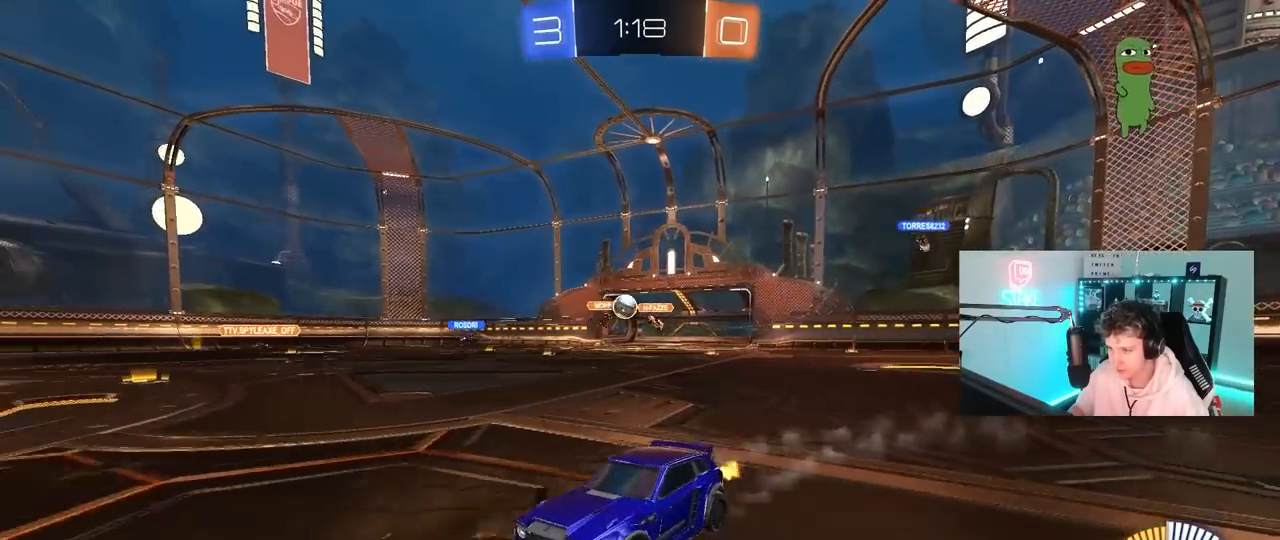
{"keys": ["a", "w"], "mouse": [], "mouse_move": "still", "events": [[33, "d", "down"], [133, "d", "up"], [183, "a", "down"], [267, "a", "up"], [317, "d", "down"], [467, "d", "up"], [500, "a", "down"]]}